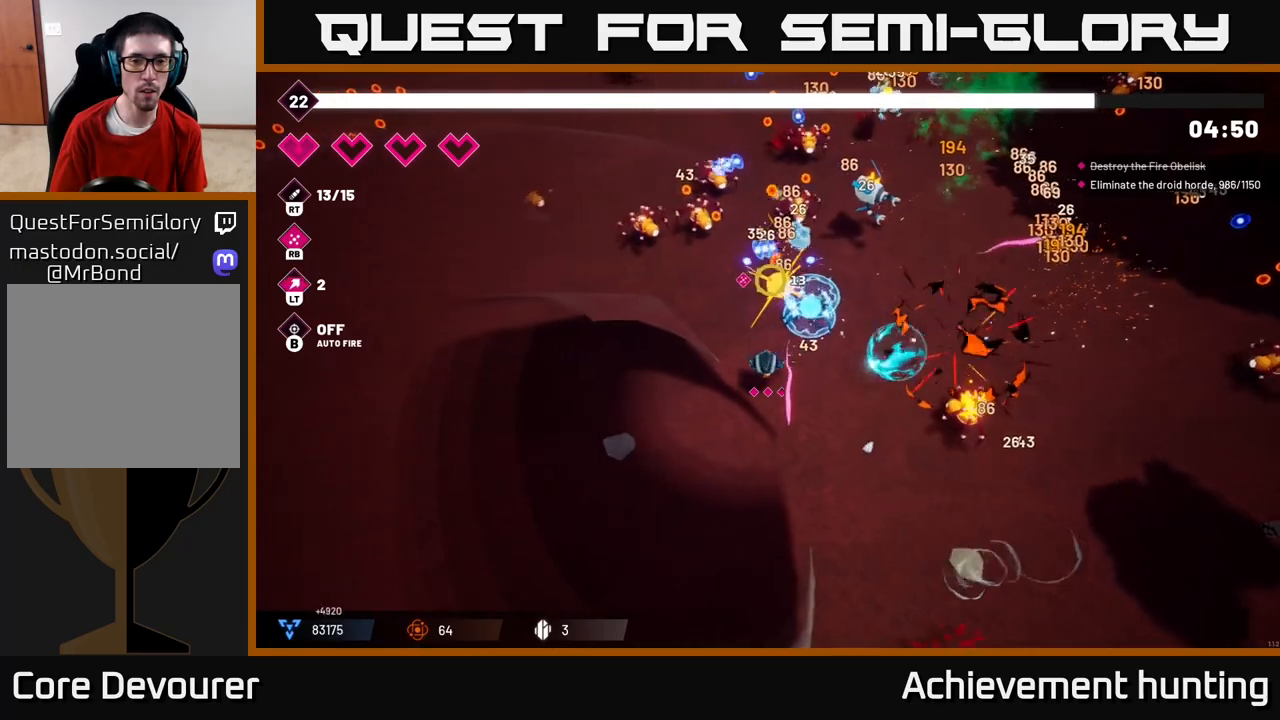
Gameplay with a controller (Xbox layout); each line is a JSON object with the inputs held at the frame after it. "events" lists button and stick changes between this image and that frame as [ms after this image, input, new state], when the widget could be followed in between.
{"buttons": [], "left_stick": "up", "right_stick": "up", "events": [[167, "R2", "up"], [317, "R2", "down"], [367, "left_stick", "up"], [483, "R2", "up"]]}
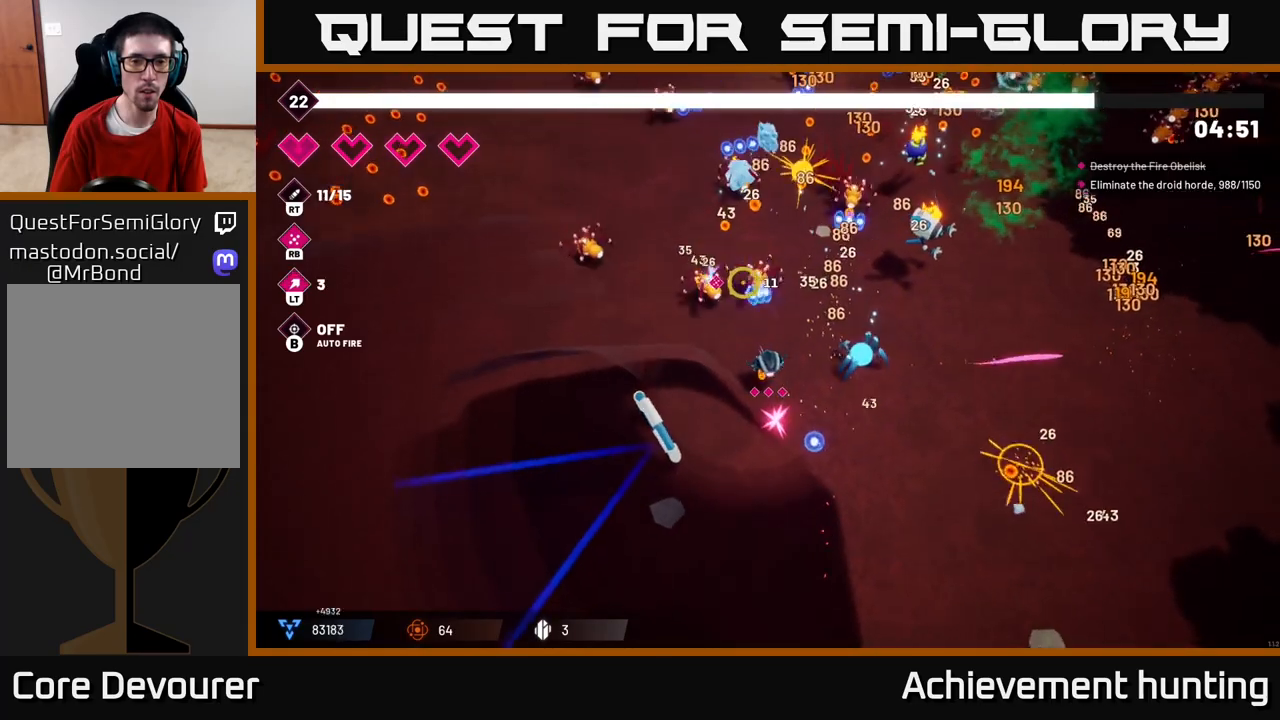
{"buttons": [], "left_stick": "left", "right_stick": "down-right", "events": [[67, "R2", "down"], [117, "L2", "down"], [217, "R2", "up"], [233, "left_stick", "up-left"], [267, "L2", "up"], [317, "L2", "down"], [433, "L2", "up"], [433, "right_stick", "down-right"], [500, "left_stick", "left"]]}
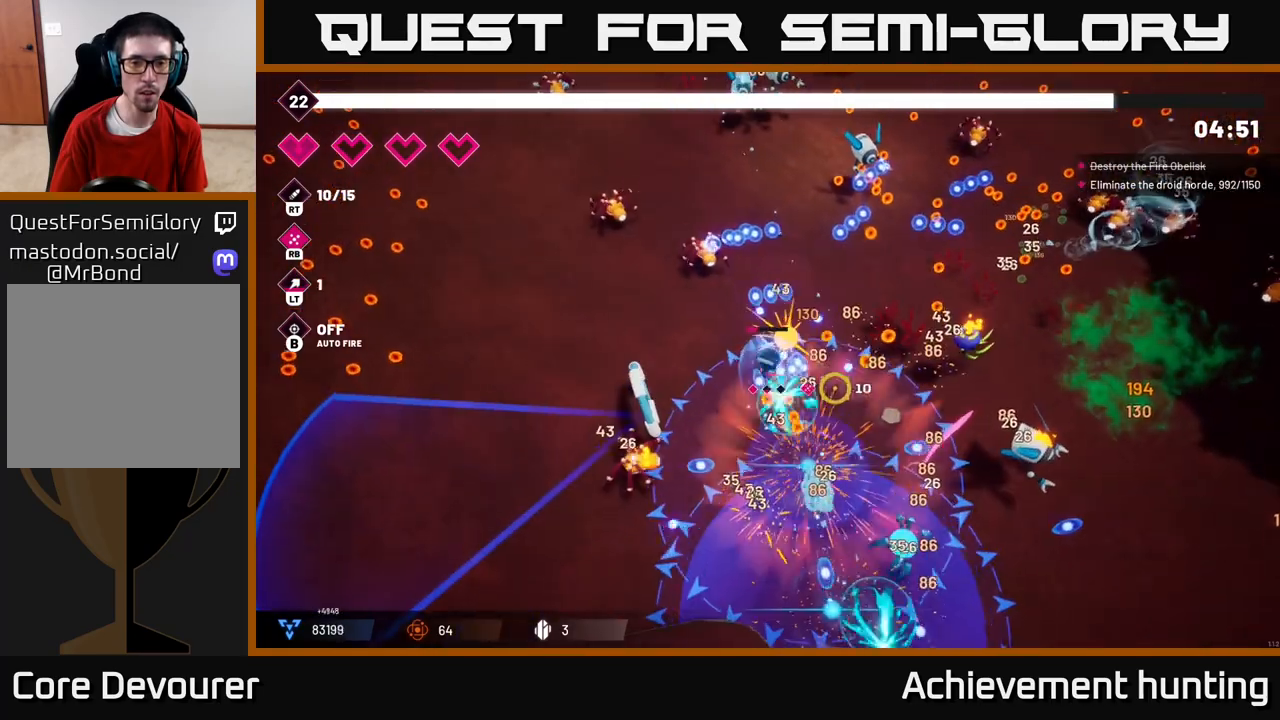
{"buttons": [], "left_stick": "left", "right_stick": "up-right", "events": [[133, "right_stick", "right"], [267, "right_stick", "up-right"], [333, "R2", "down"], [500, "R2", "up"]]}
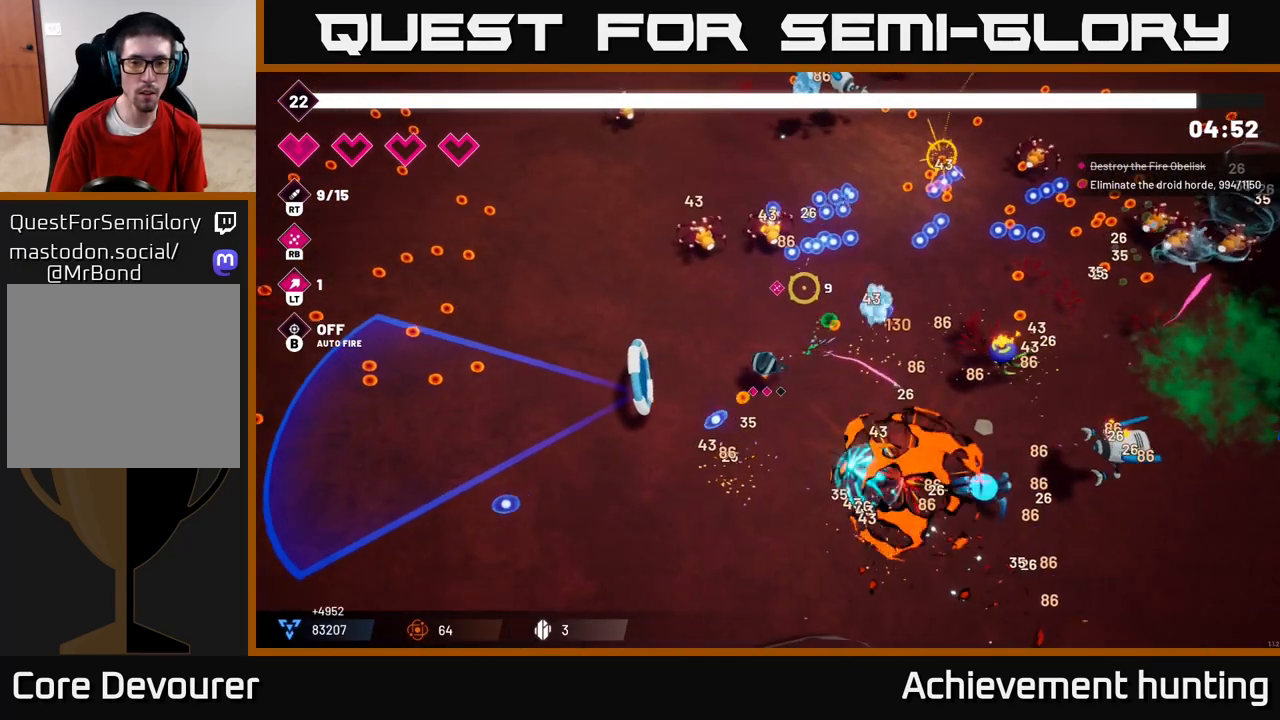
{"buttons": [], "left_stick": "up-left", "right_stick": "up-right", "events": [[117, "R2", "down"], [133, "left_stick", "up-left"], [283, "R2", "up"]]}
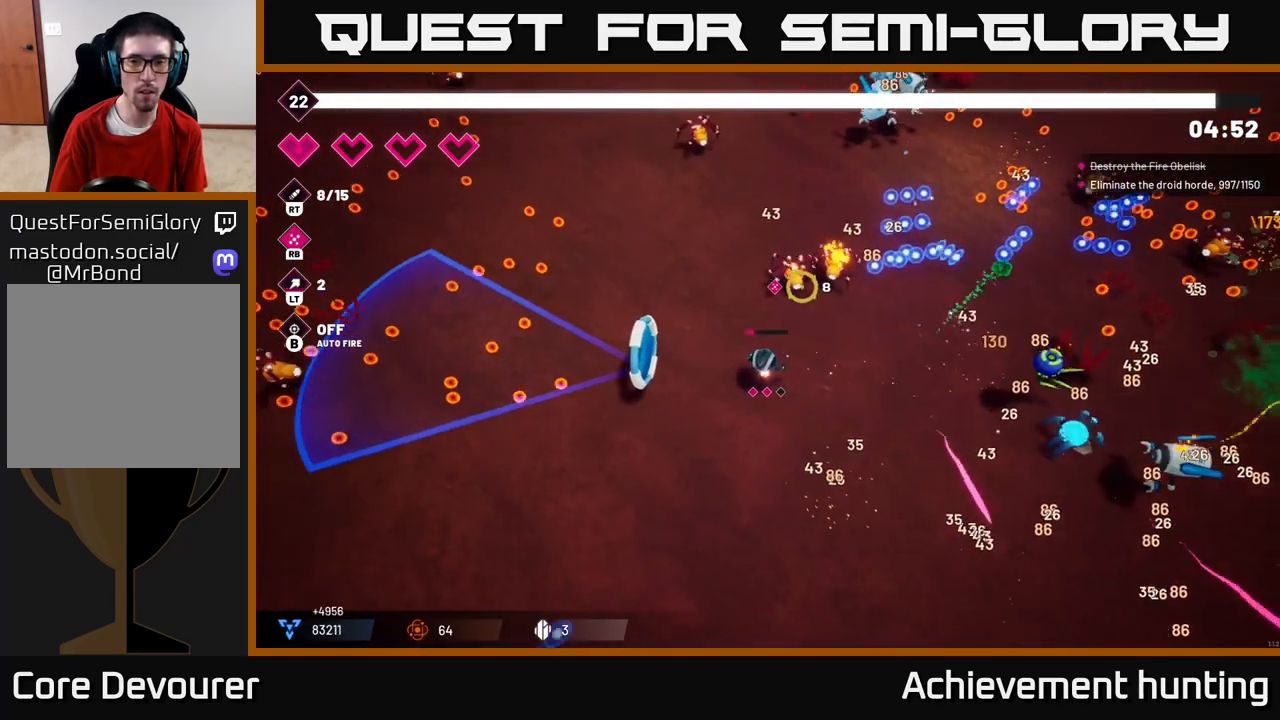
{"buttons": [], "left_stick": "up-left", "right_stick": "right", "events": [[33, "R1", "down"], [183, "R1", "up"], [383, "right_stick", "right"]]}
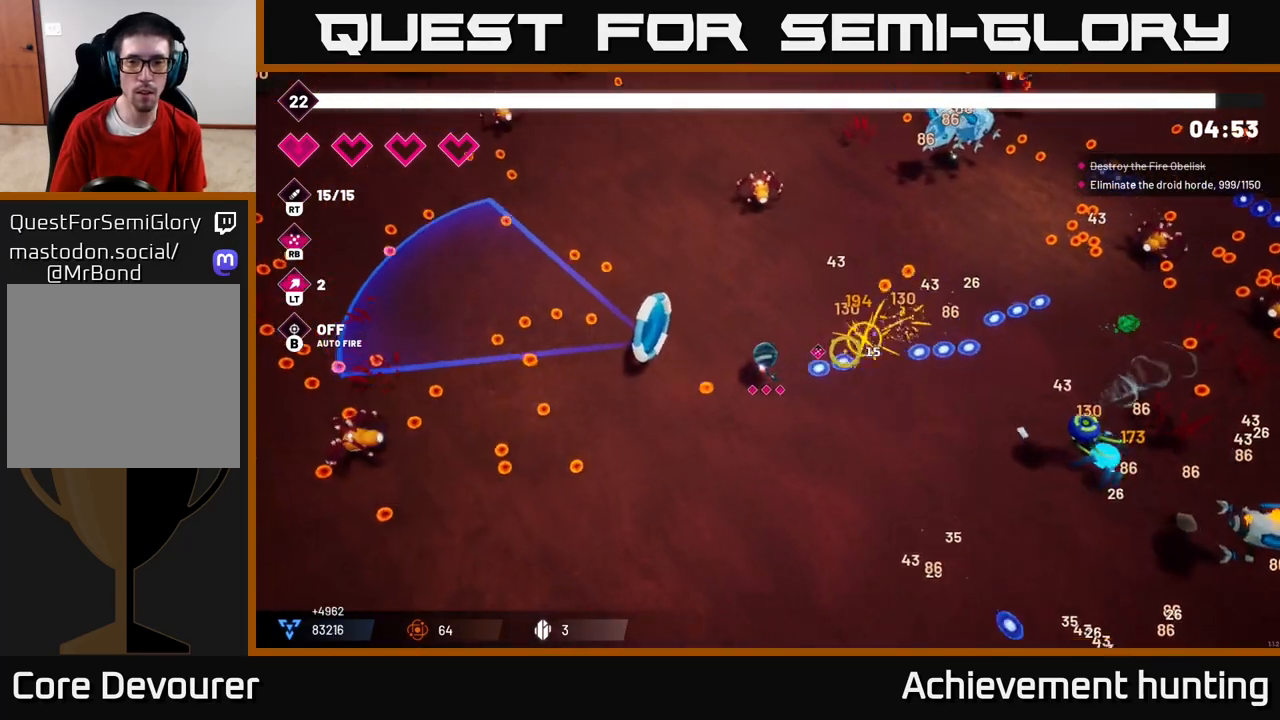
{"buttons": [], "left_stick": "right", "right_stick": "right", "events": [[33, "left_stick", "up"], [150, "left_stick", "up-right"], [300, "left_stick", "right"]]}
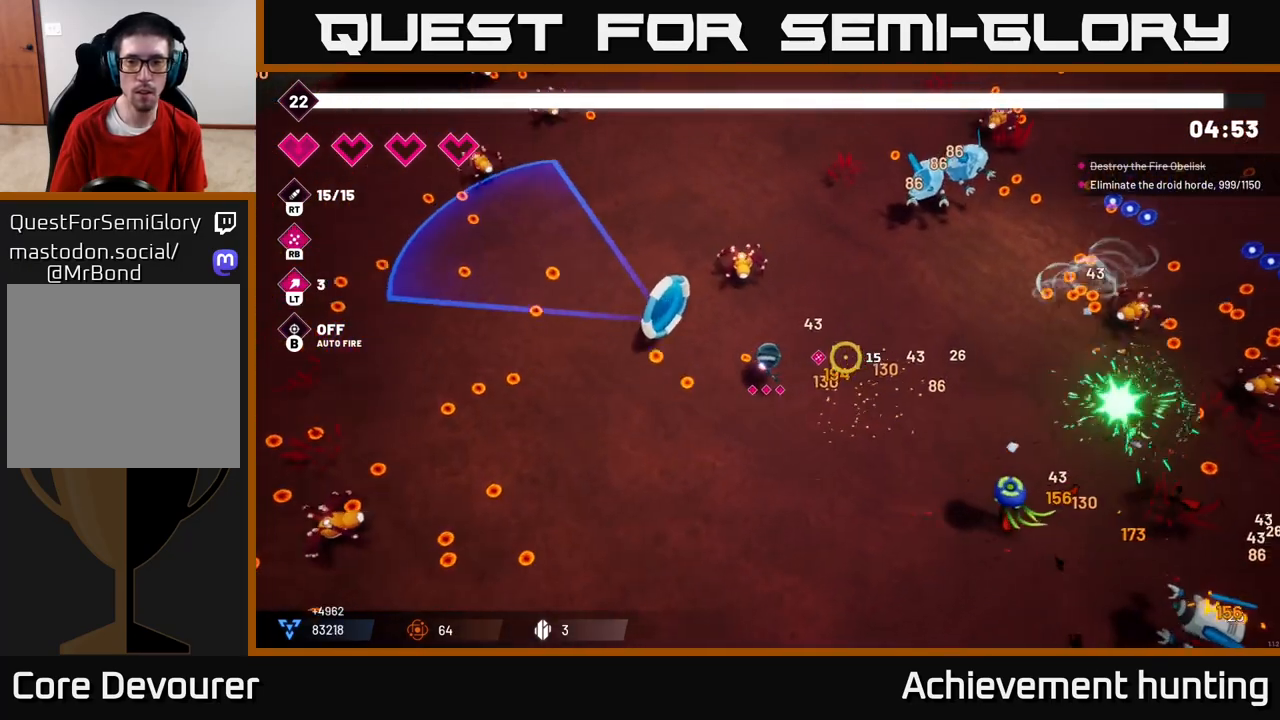
{"buttons": ["R2"], "left_stick": "up-right", "right_stick": "right", "events": [[267, "R2", "down"], [400, "left_stick", "up-right"]]}
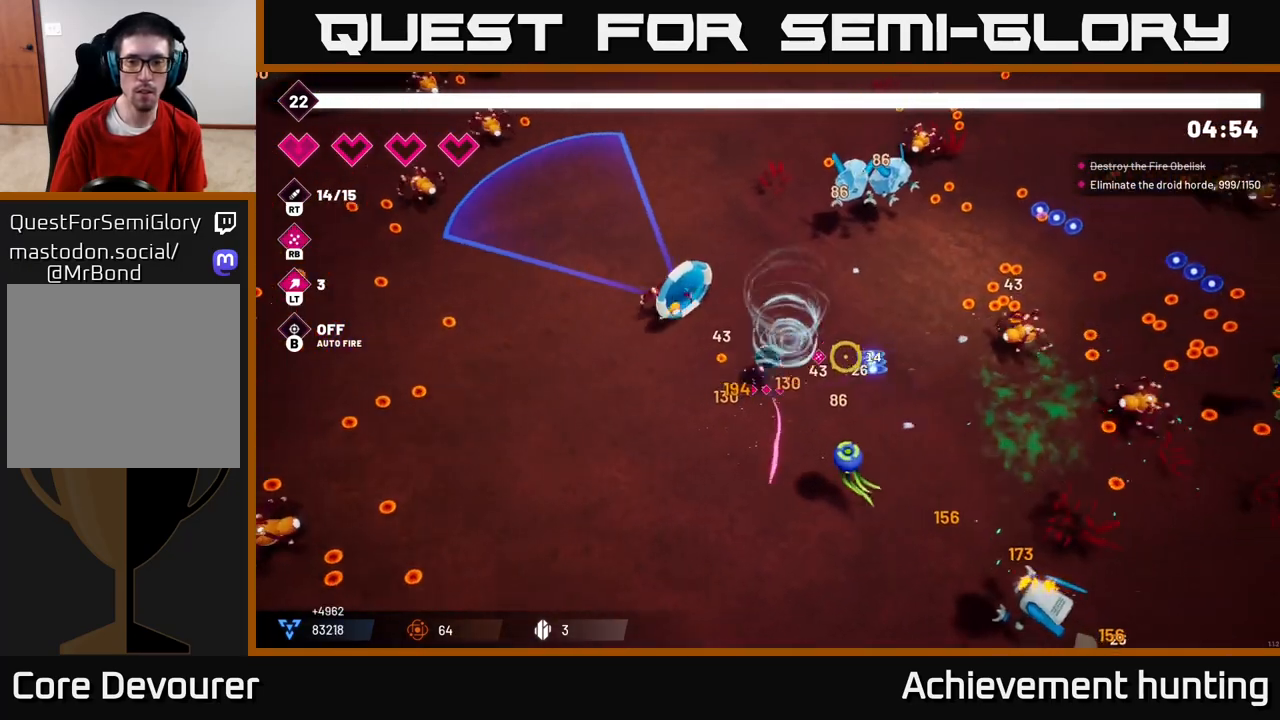
{"buttons": ["R2"], "left_stick": "up-right", "right_stick": "down-right", "events": [[167, "R2", "up"], [183, "right_stick", "down-right"], [300, "R2", "down"]]}
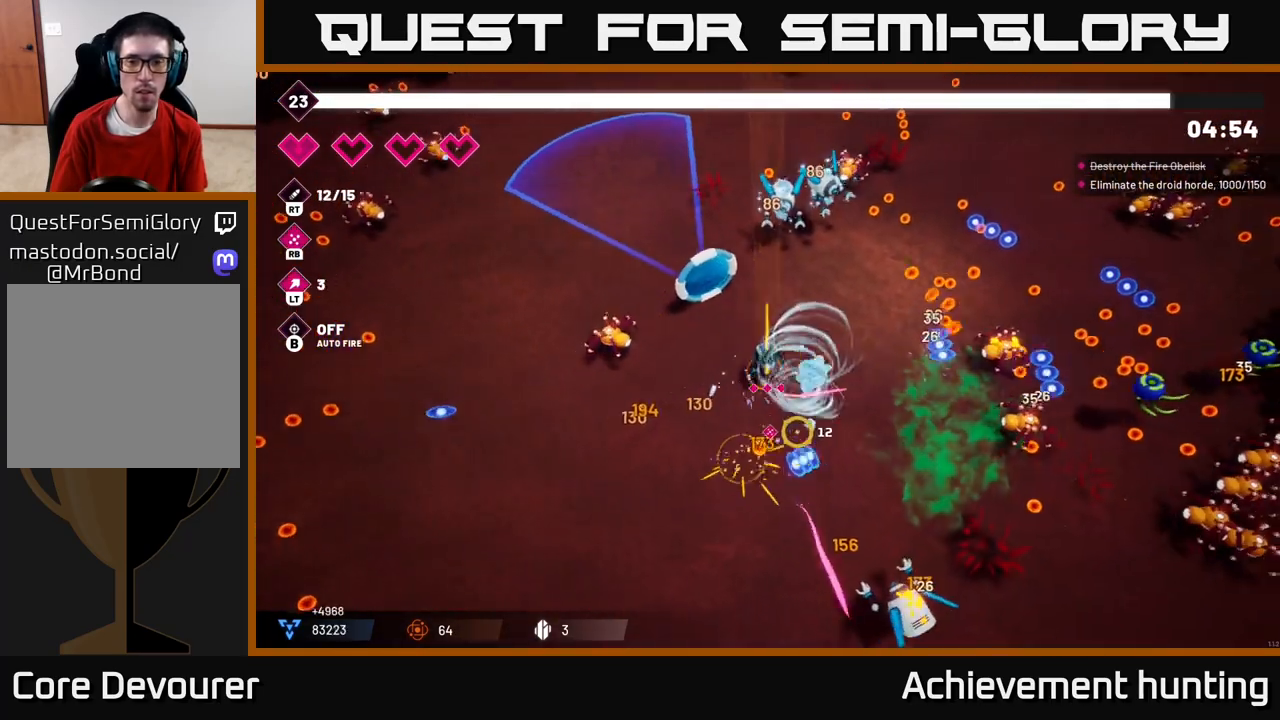
{"buttons": ["R2"], "left_stick": "up-right", "right_stick": "down-right", "events": [[17, "R2", "up"], [83, "R2", "down"], [267, "R2", "up"], [417, "R2", "down"]]}
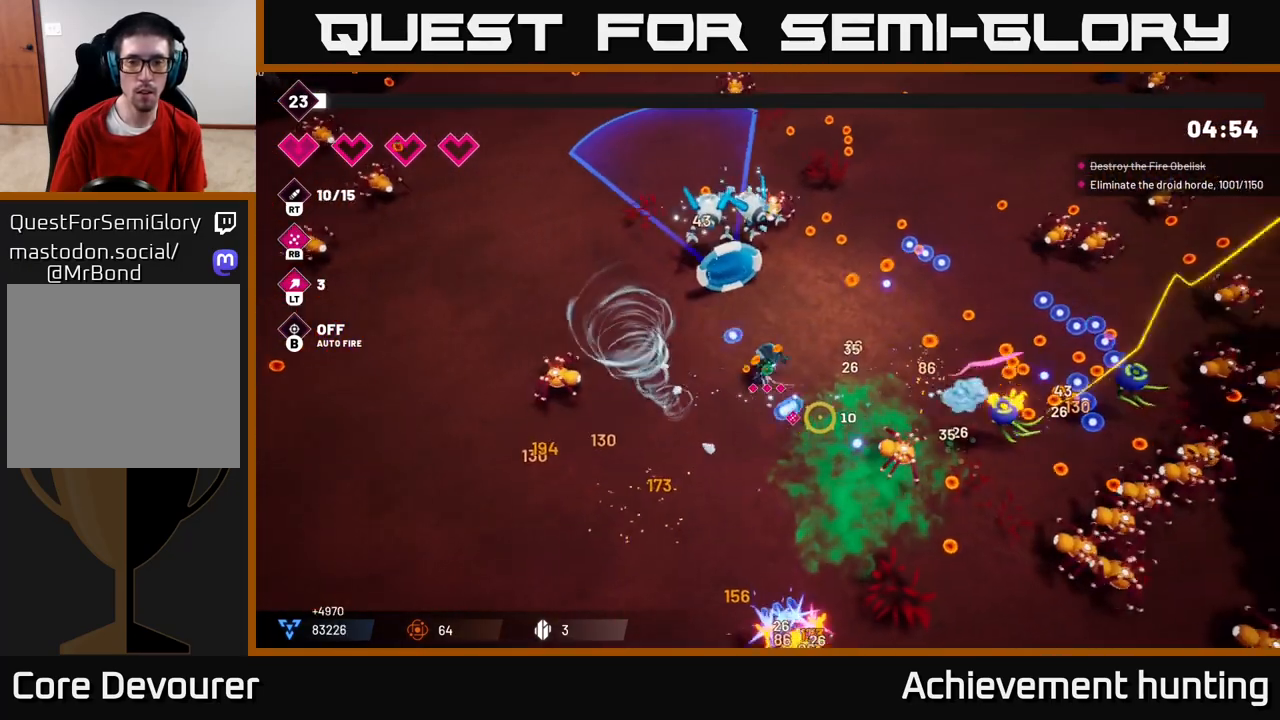
{"buttons": [], "left_stick": "up-right", "right_stick": "down-right", "events": [[67, "R2", "up"], [200, "R2", "down"], [367, "R2", "up"]]}
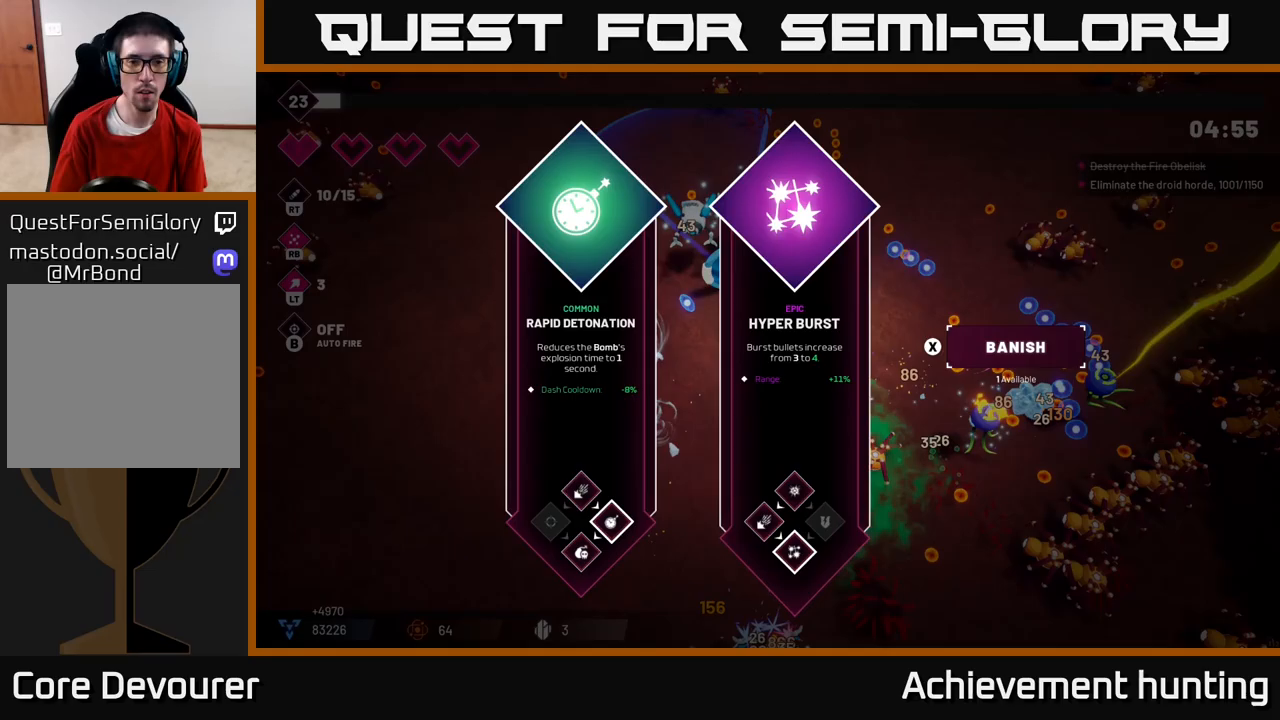
{"buttons": [], "left_stick": "center", "right_stick": "center", "events": [[83, "right_stick", "center"], [133, "left_stick", "center"]]}
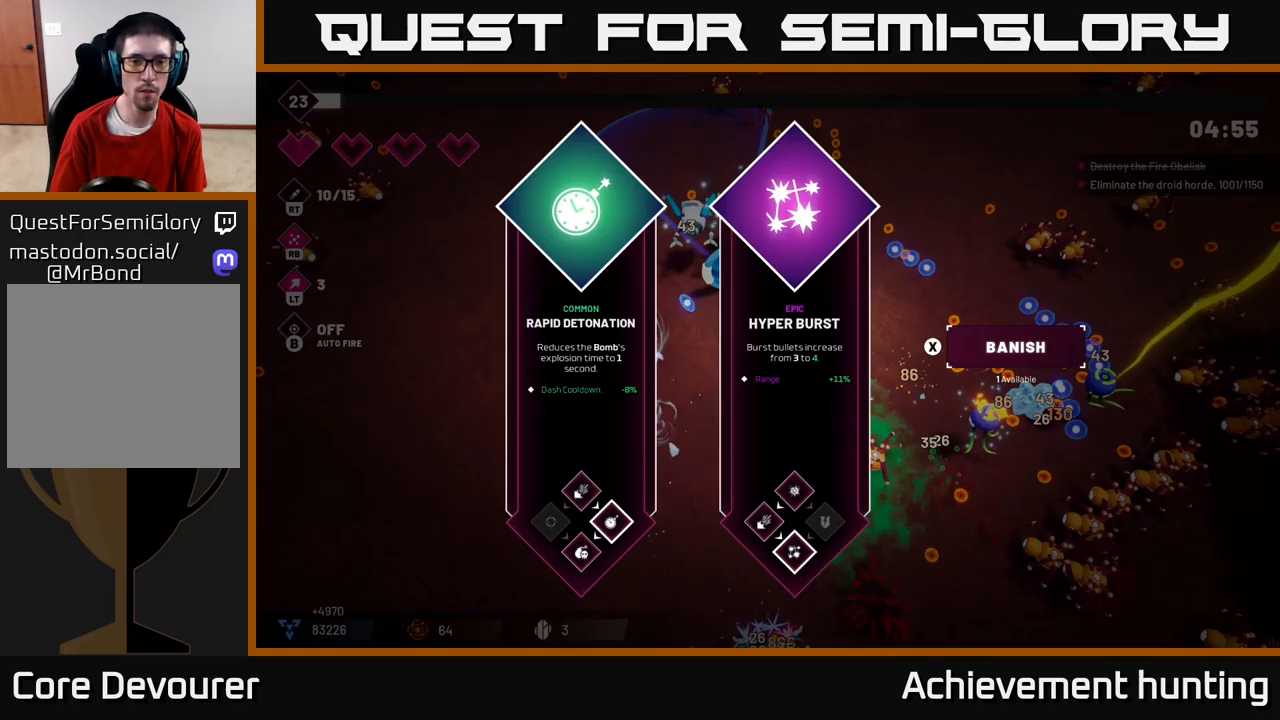
{"buttons": ["R2"], "left_stick": "up-right", "right_stick": "center", "events": [[133, "left_stick", "right"], [300, "A", "down"], [400, "A", "up"], [417, "left_stick", "up-right"], [483, "R2", "down"]]}
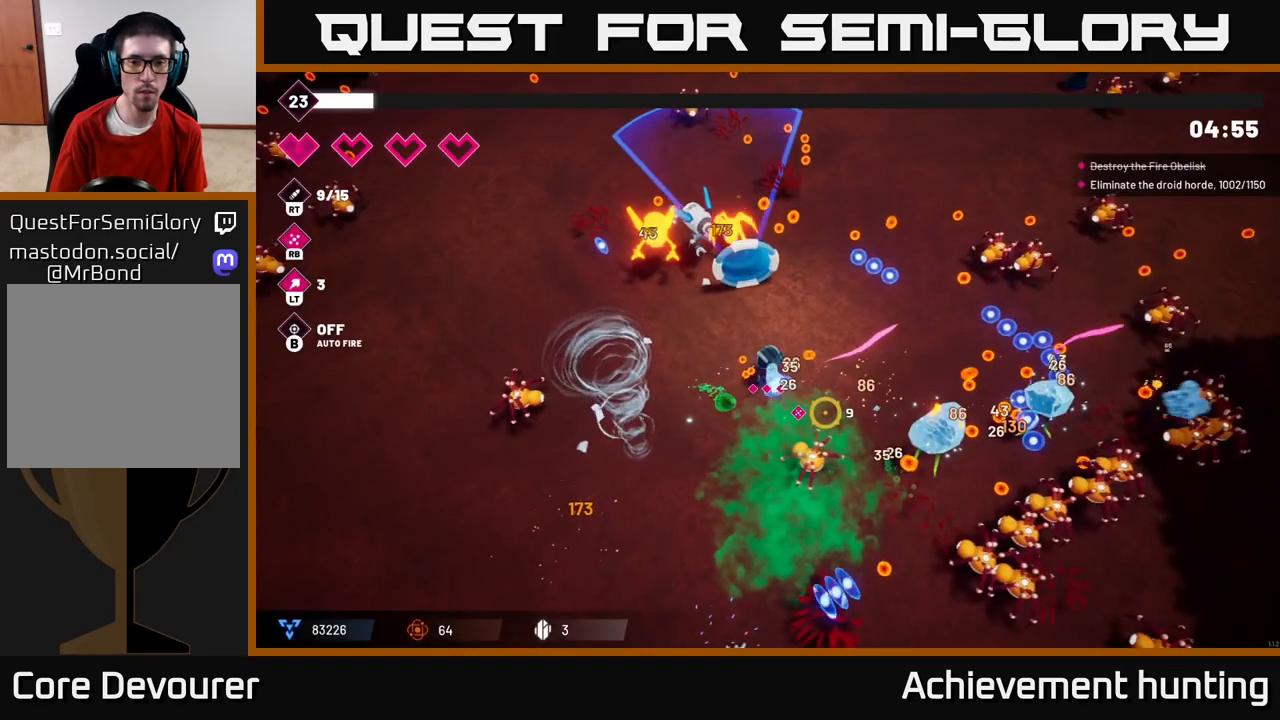
{"buttons": ["R2"], "left_stick": "up-right", "right_stick": "down-right", "events": [[83, "right_stick", "down-right"]]}
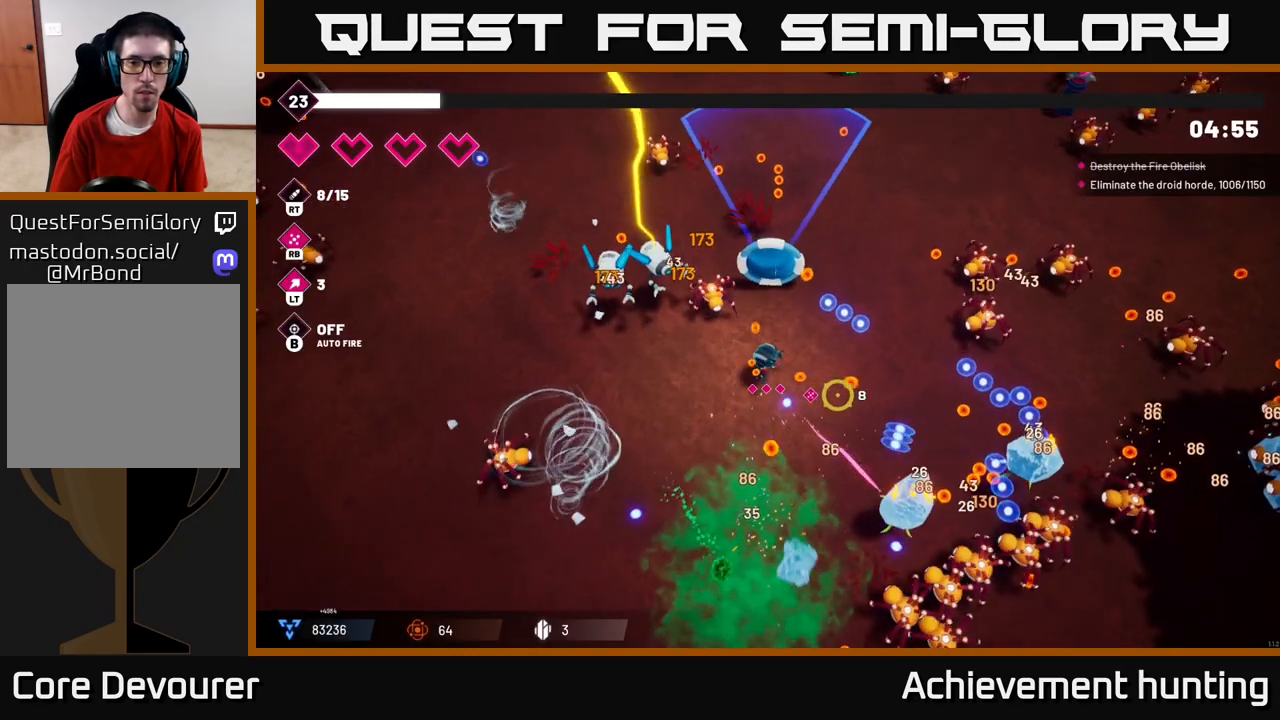
{"buttons": [], "left_stick": "up", "right_stick": "down-right", "events": [[200, "right_stick", "right"], [233, "R2", "up"], [350, "R1", "down"], [367, "L2", "down"], [450, "left_stick", "up"], [483, "R1", "up"], [483, "right_stick", "down-right"], [500, "L2", "up"]]}
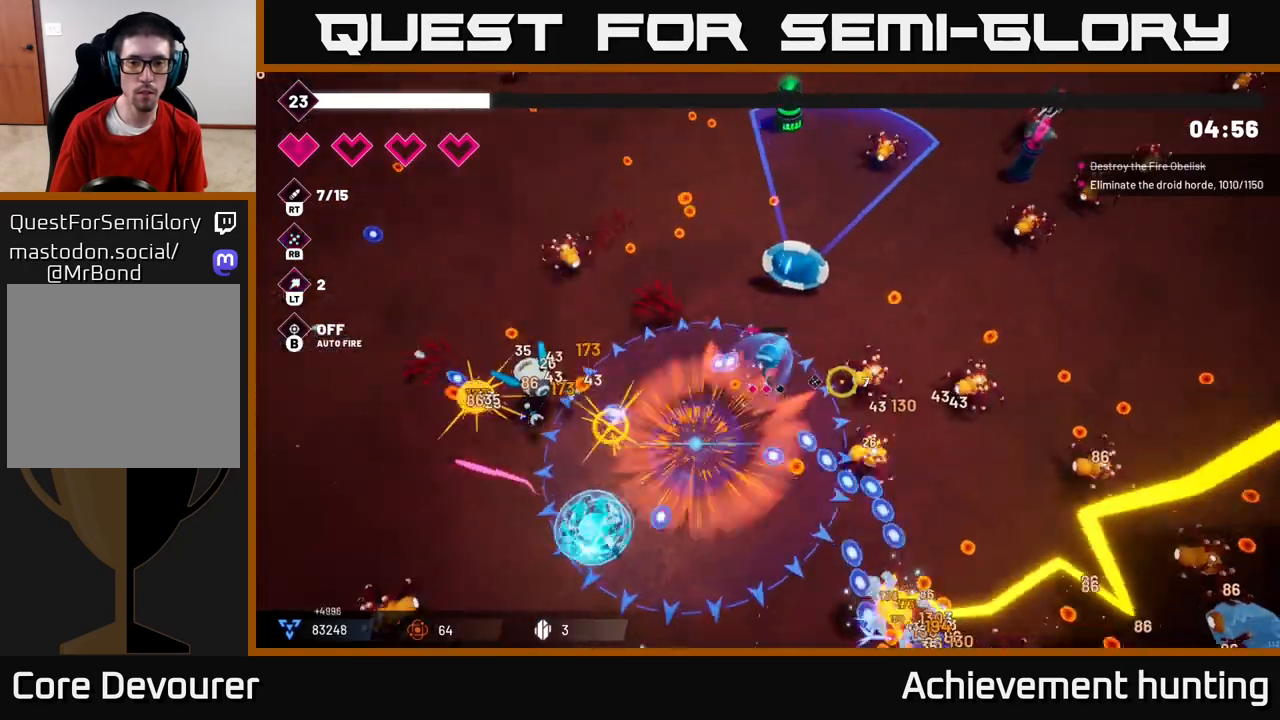
{"buttons": ["R2"], "left_stick": "right", "right_stick": "down", "events": [[217, "left_stick", "up-right"], [450, "left_stick", "right"], [467, "R2", "down"], [500, "right_stick", "down"]]}
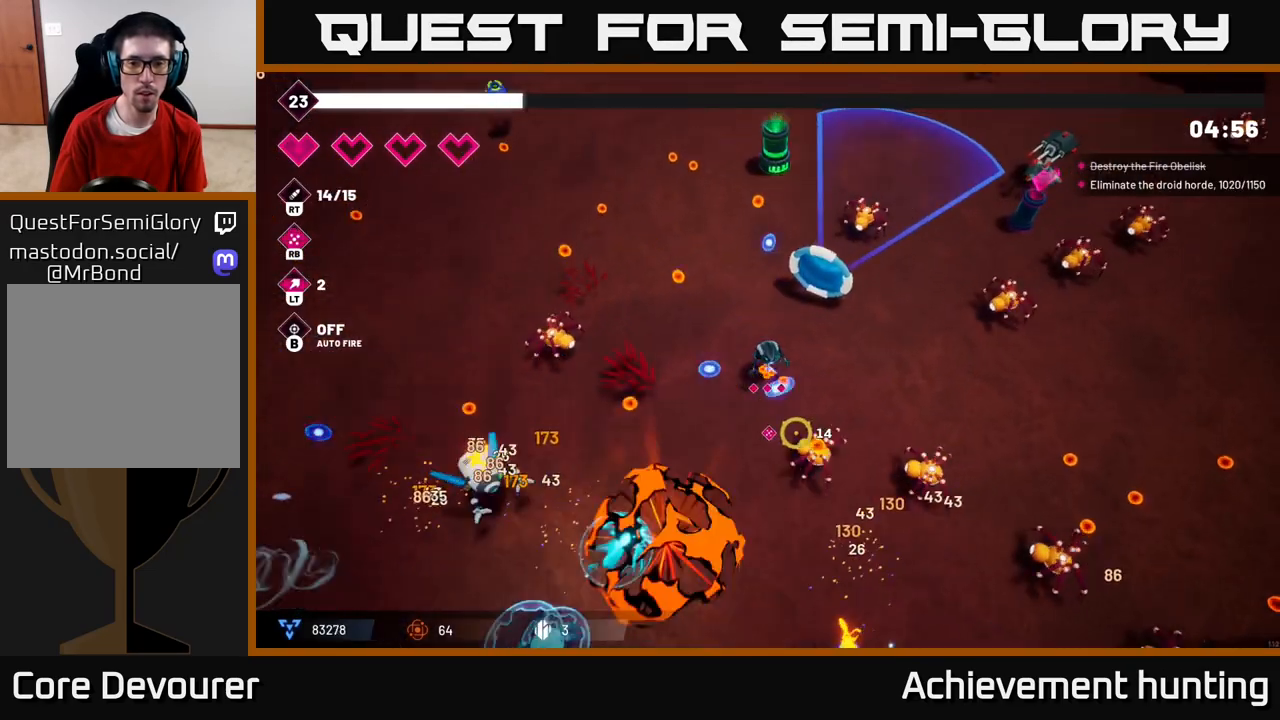
{"buttons": ["R2"], "left_stick": "down-right", "right_stick": "down", "events": [[150, "R2", "up"], [233, "R2", "down"], [317, "left_stick", "down-right"], [367, "R2", "up"], [467, "R2", "down"]]}
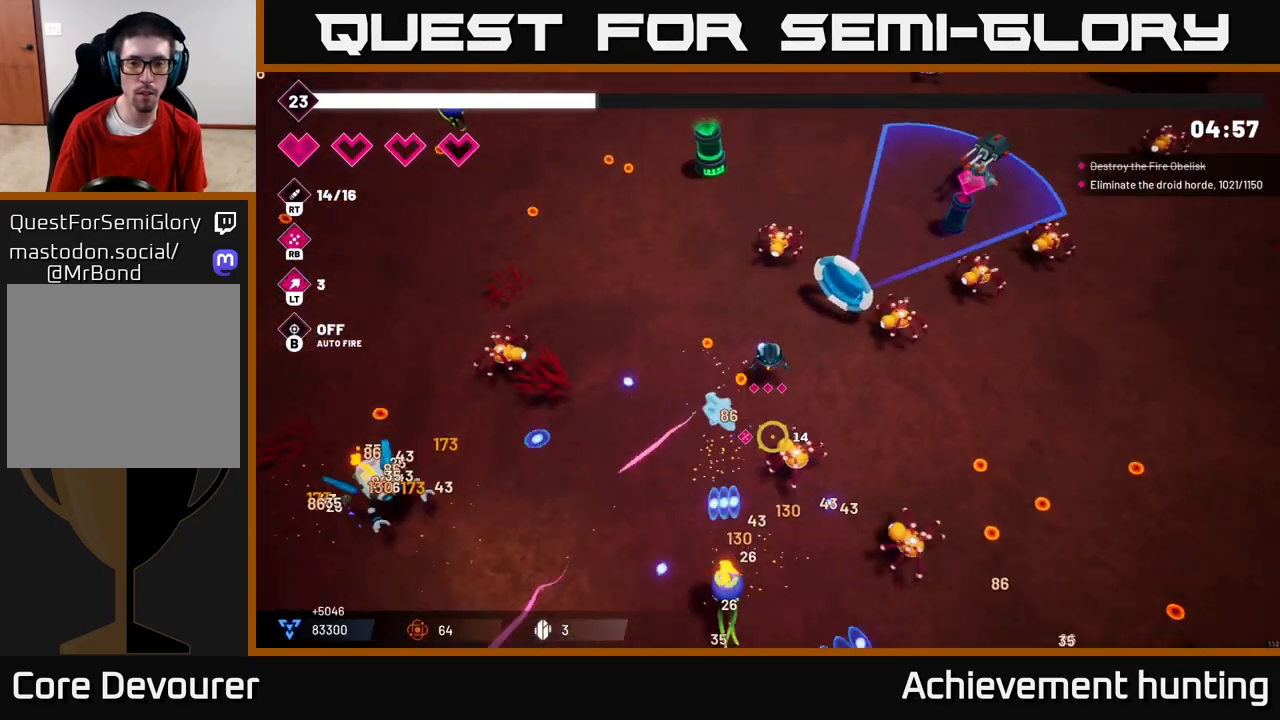
{"buttons": [], "left_stick": "down-right", "right_stick": "down", "events": [[167, "R2", "up"], [317, "R2", "down"], [500, "R2", "up"]]}
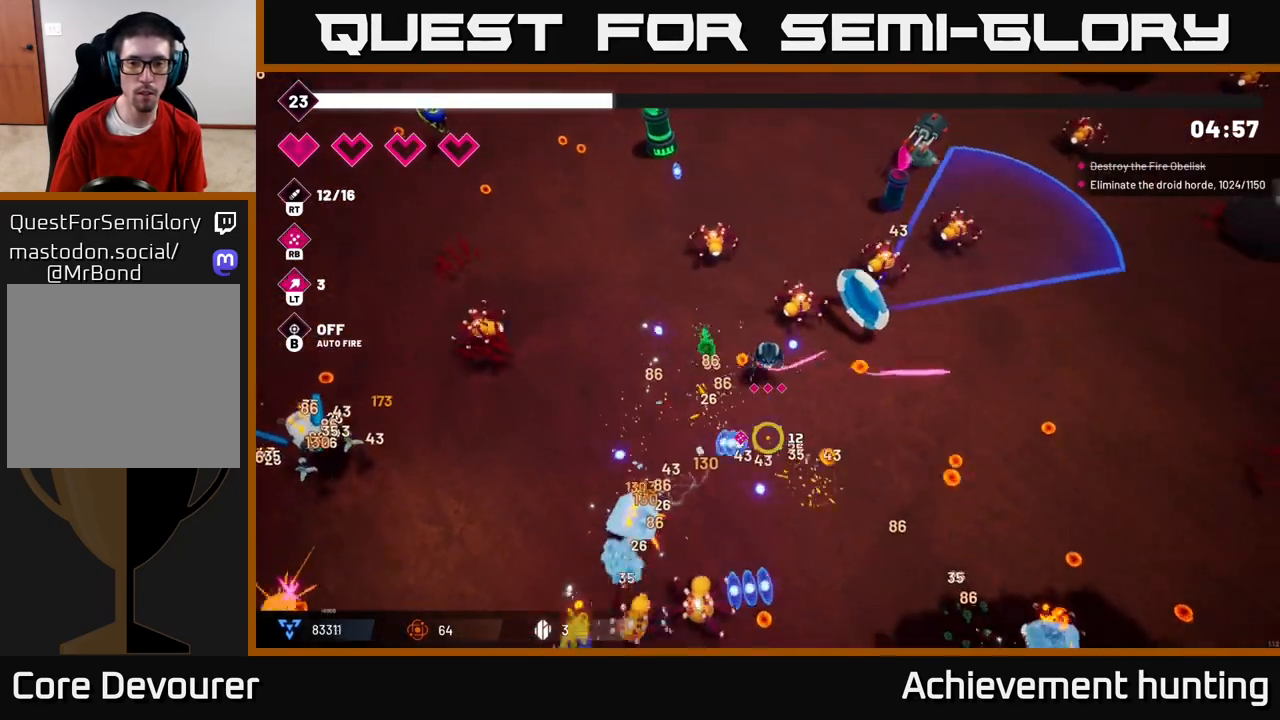
{"buttons": [], "left_stick": "right", "right_stick": "up-left", "events": [[167, "left_stick", "right"], [183, "right_stick", "left"], [233, "right_stick", "up"], [283, "R2", "down"], [317, "right_stick", "up-left"], [433, "R2", "up"]]}
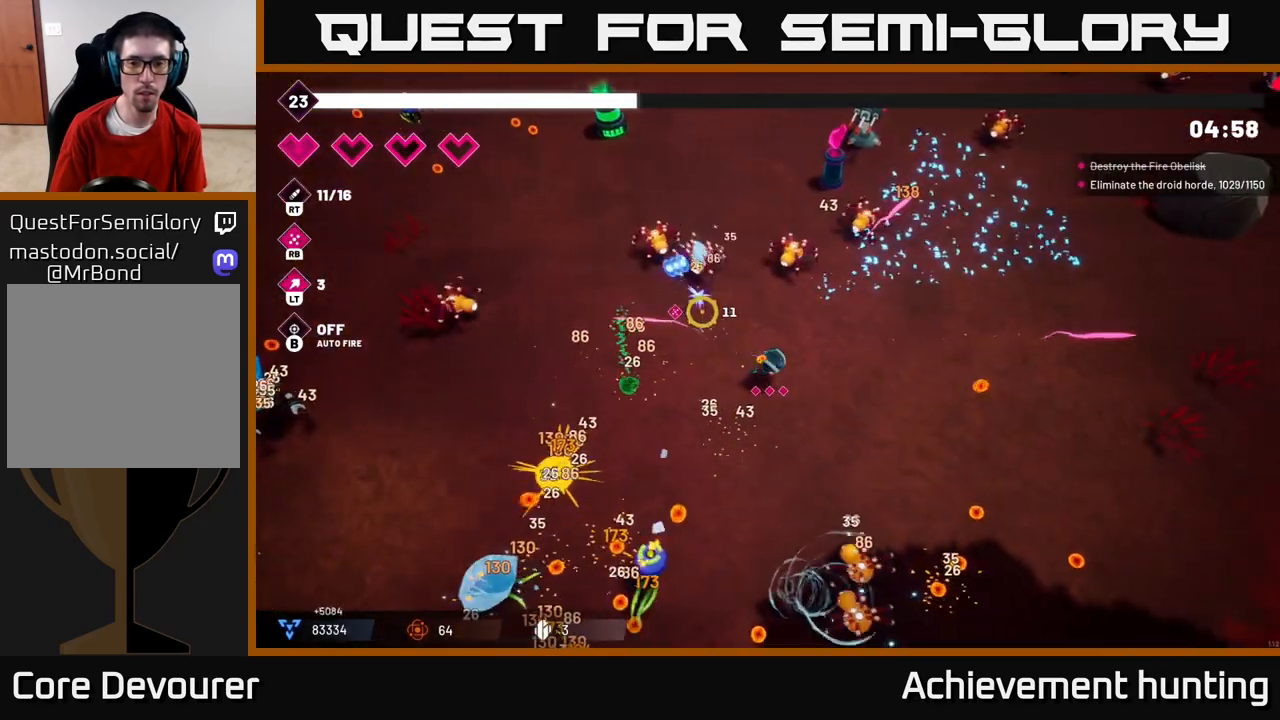
{"buttons": [], "left_stick": "right", "right_stick": "up", "events": [[33, "R2", "down"], [200, "R2", "up"], [233, "right_stick", "up"], [333, "R2", "down"], [500, "R2", "up"]]}
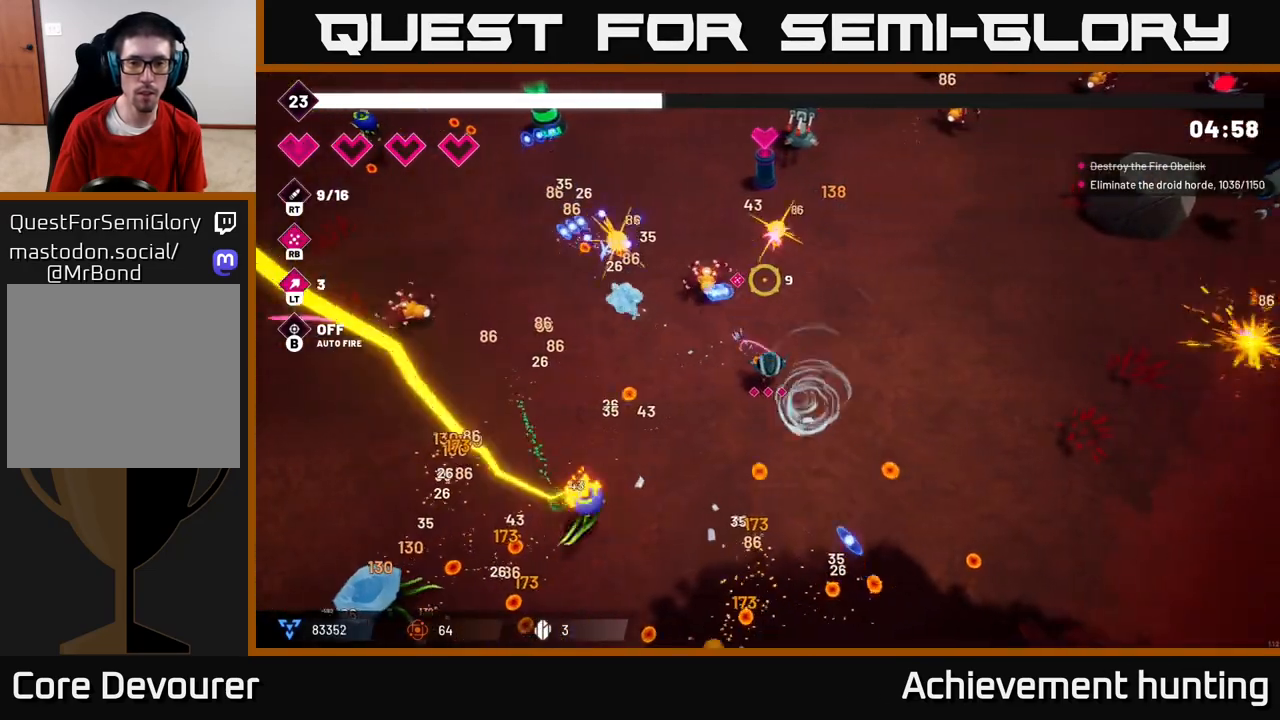
{"buttons": ["R2"], "left_stick": "up-right", "right_stick": "up", "events": [[83, "R2", "down"], [267, "R2", "up"], [317, "left_stick", "up-right"], [350, "R2", "down"]]}
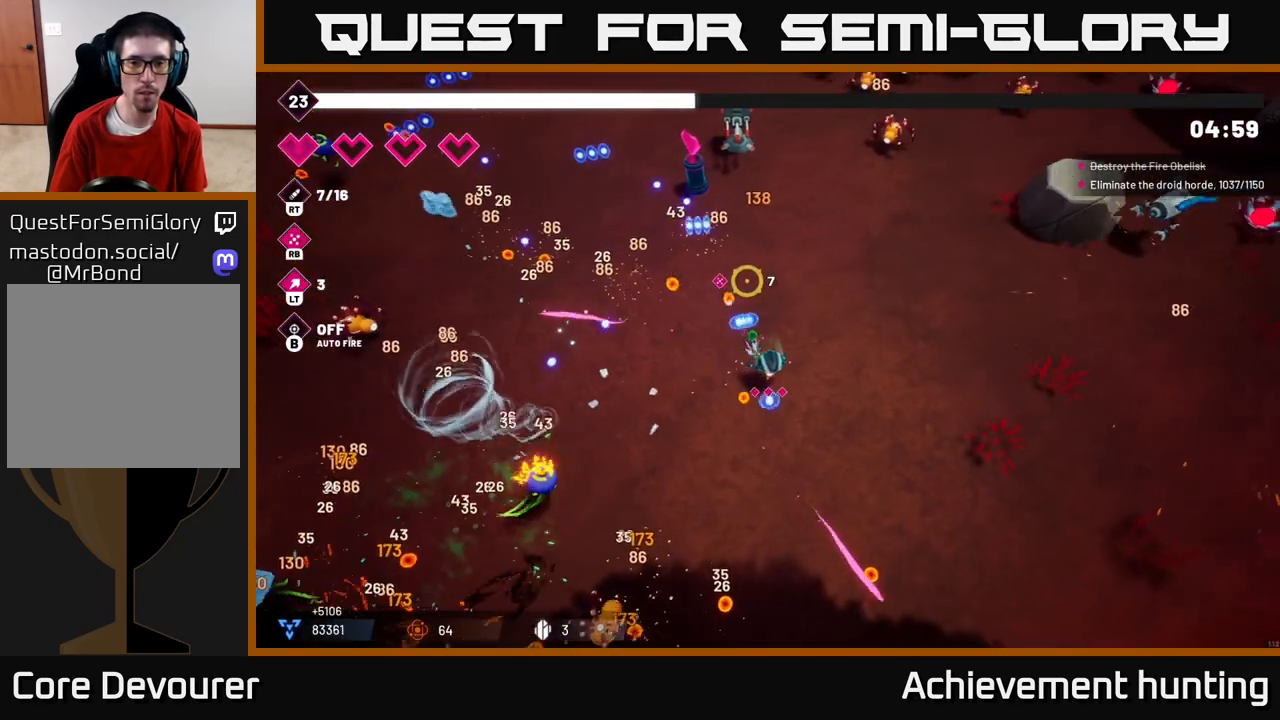
{"buttons": ["R2"], "left_stick": "up-right", "right_stick": "up-left", "events": [[33, "R2", "up"], [83, "right_stick", "up-left"], [133, "R2", "down"], [350, "R2", "up"], [433, "R2", "down"]]}
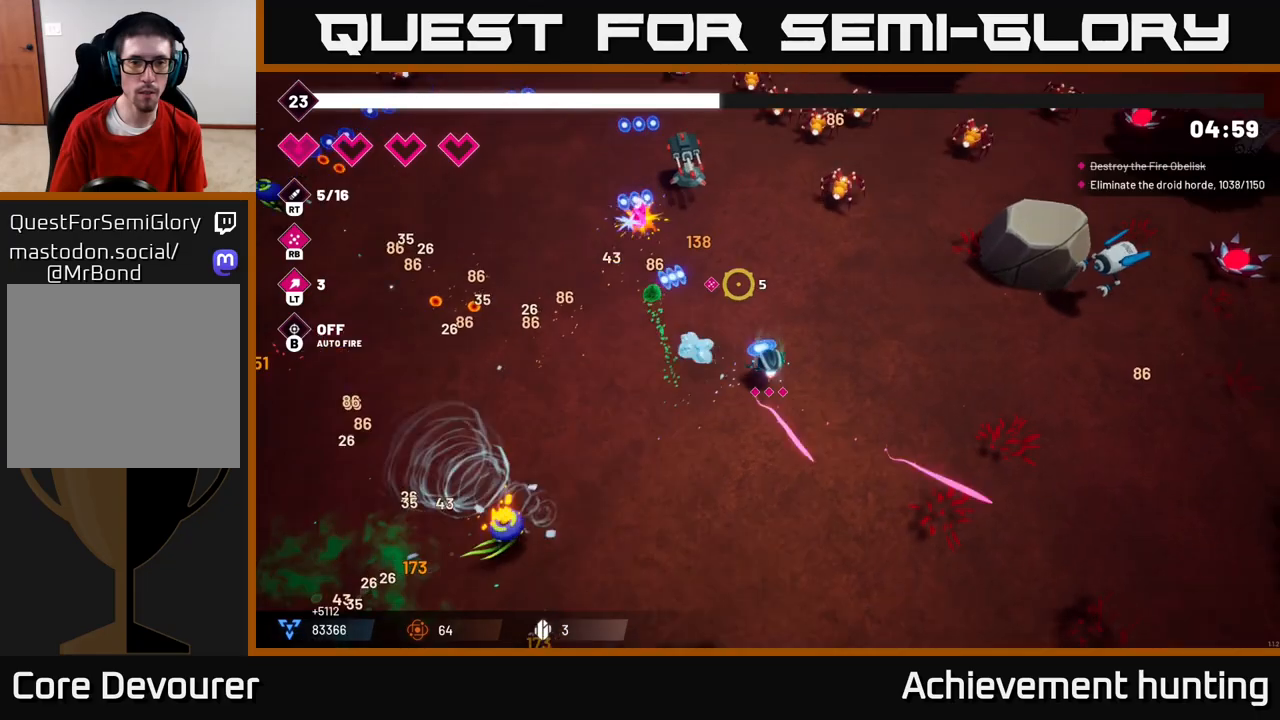
{"buttons": ["R2"], "left_stick": "down-left", "right_stick": "up-left", "events": [[117, "R2", "up"], [183, "R2", "down"], [183, "left_stick", "right"], [350, "left_stick", "down-left"], [383, "R2", "up"], [483, "R2", "down"]]}
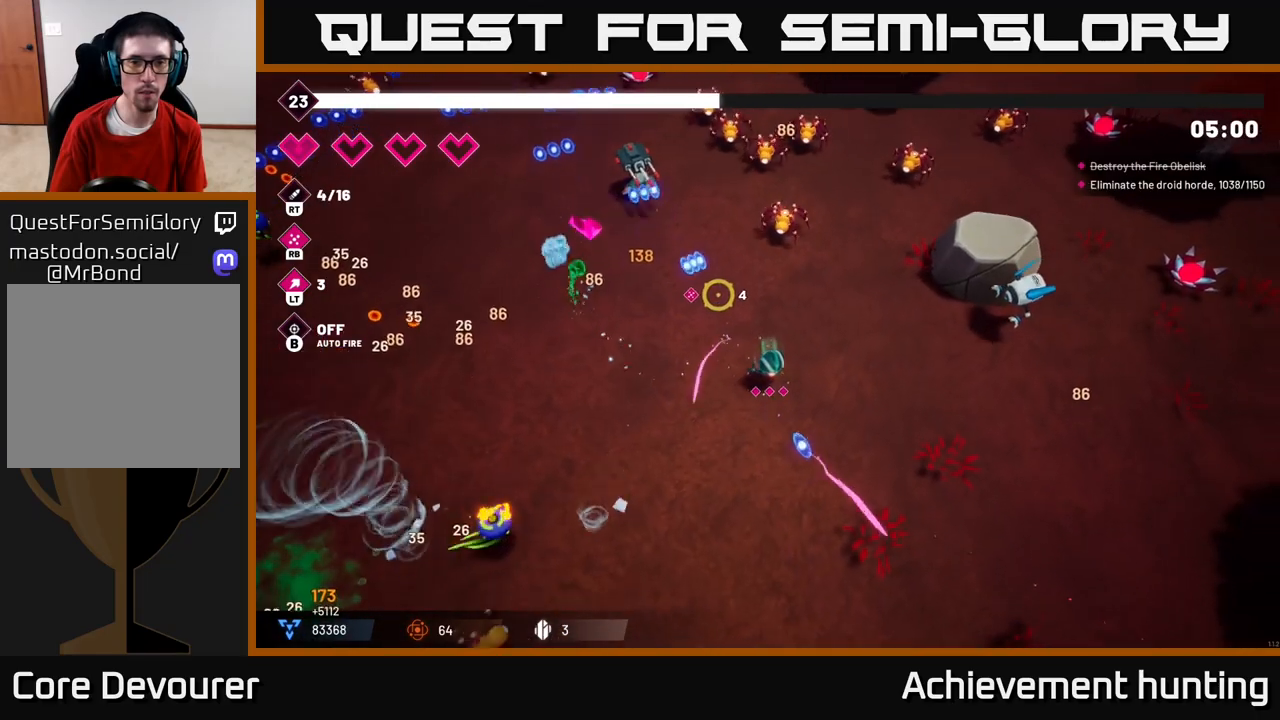
{"buttons": ["L2"], "left_stick": "up-left", "right_stick": "up", "events": [[33, "left_stick", "up-left"], [167, "R2", "up"], [217, "L2", "down"], [400, "right_stick", "up"]]}
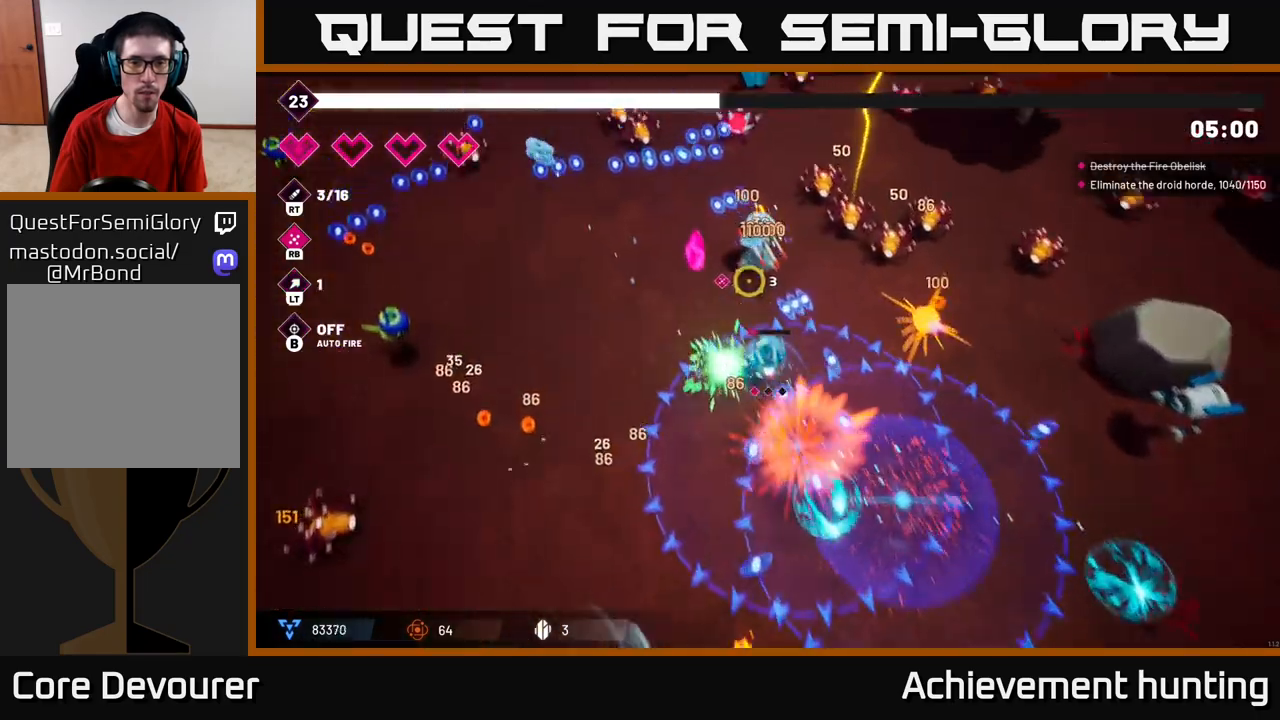
{"buttons": [], "left_stick": "left", "right_stick": "up", "events": [[67, "L2", "up"], [67, "R1", "down"], [217, "R1", "up"], [267, "left_stick", "left"]]}
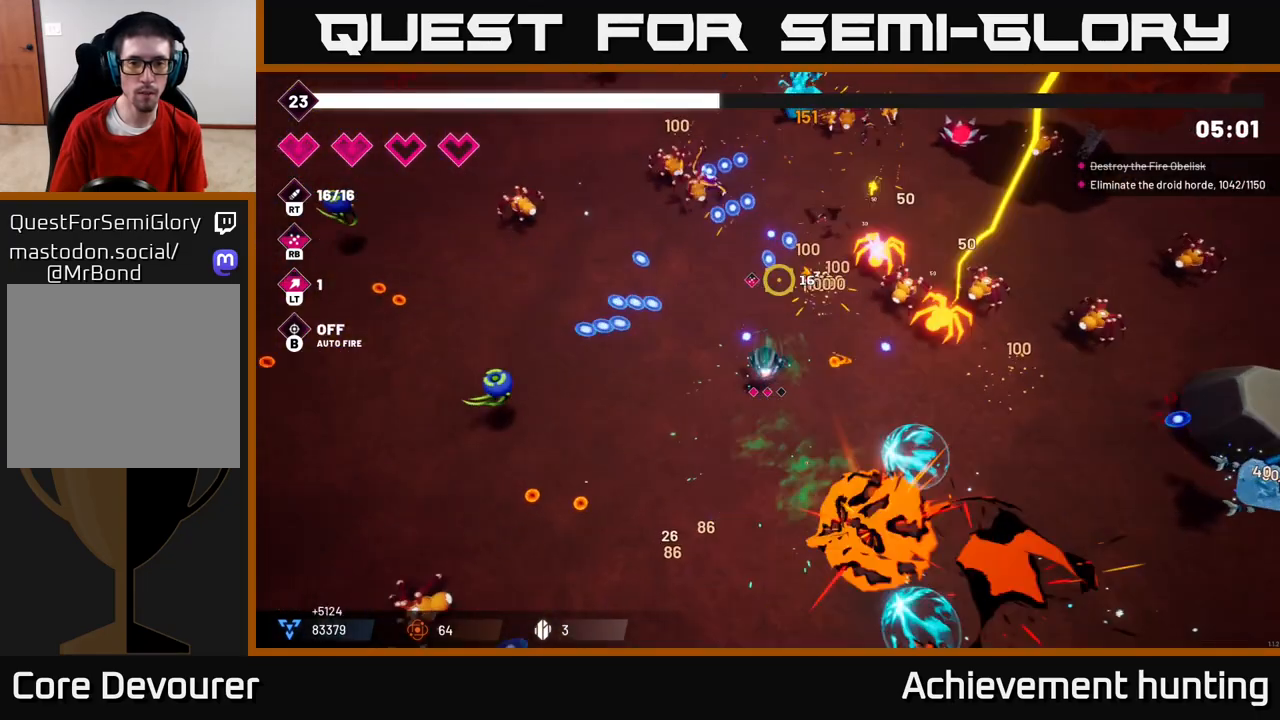
{"buttons": ["R2"], "left_stick": "up", "right_stick": "right", "events": [[50, "right_stick", "up-right"], [150, "left_stick", "up-left"], [450, "left_stick", "up"], [450, "right_stick", "right"], [500, "R2", "down"]]}
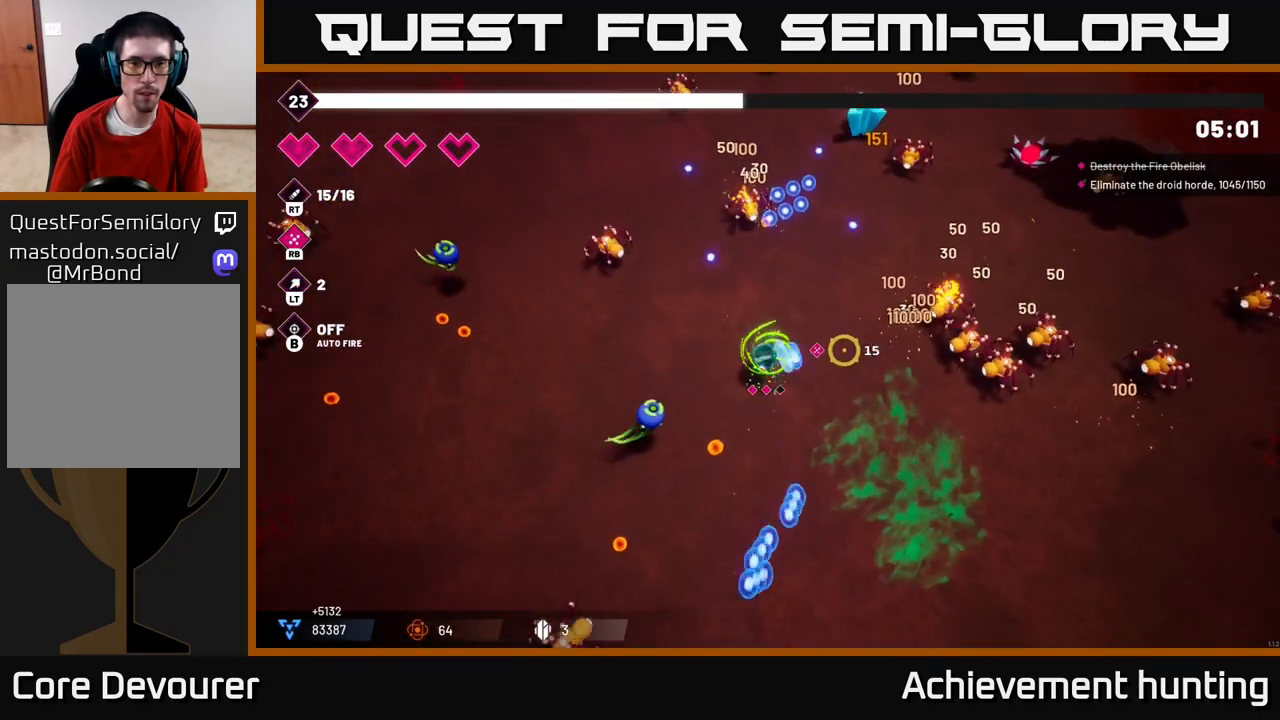
{"buttons": [], "left_stick": "right", "right_stick": "right", "events": [[67, "left_stick", "up-right"], [167, "R2", "up"], [200, "left_stick", "right"], [233, "R2", "down"], [417, "R2", "up"]]}
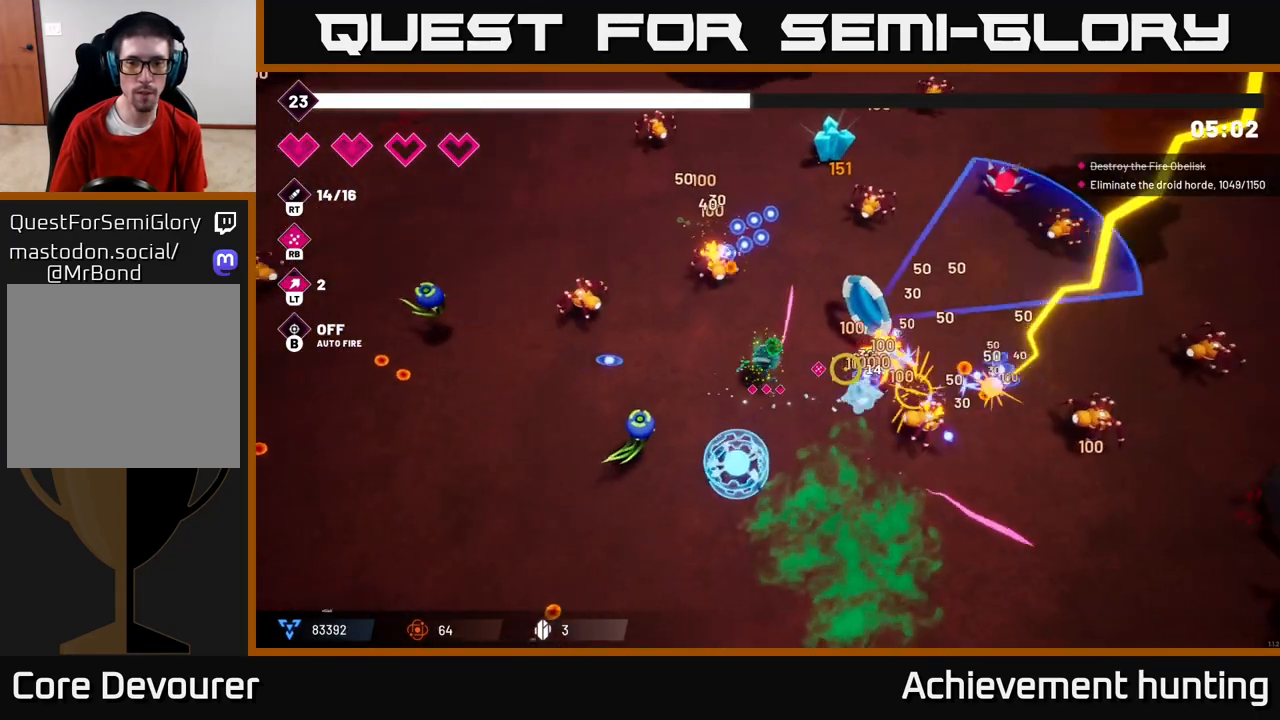
{"buttons": [], "left_stick": "right", "right_stick": "down-right", "events": [[17, "R2", "down"], [167, "left_stick", "up-right"], [200, "R2", "up"], [283, "R2", "down"], [367, "right_stick", "down-right"], [467, "R2", "up"], [467, "left_stick", "right"]]}
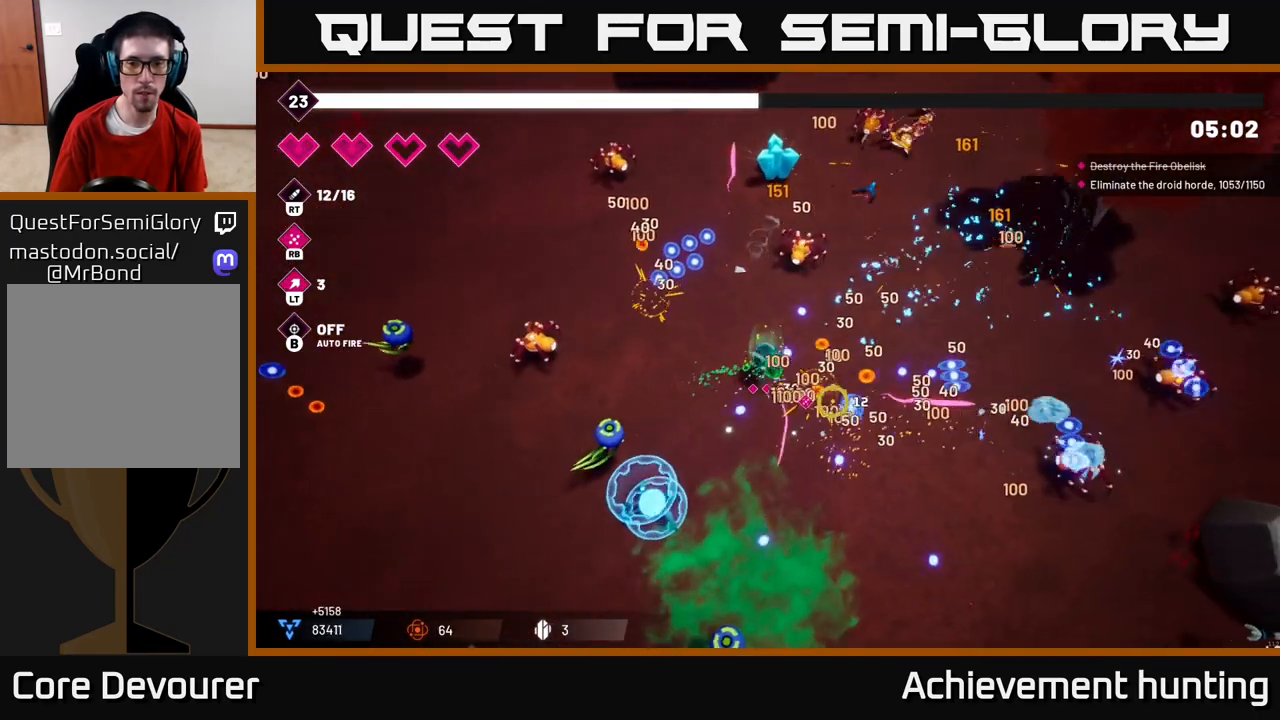
{"buttons": ["L2"], "left_stick": "down-right", "right_stick": "down-right", "events": [[33, "R2", "down"], [183, "R2", "up"], [233, "left_stick", "down-right"], [433, "L2", "down"]]}
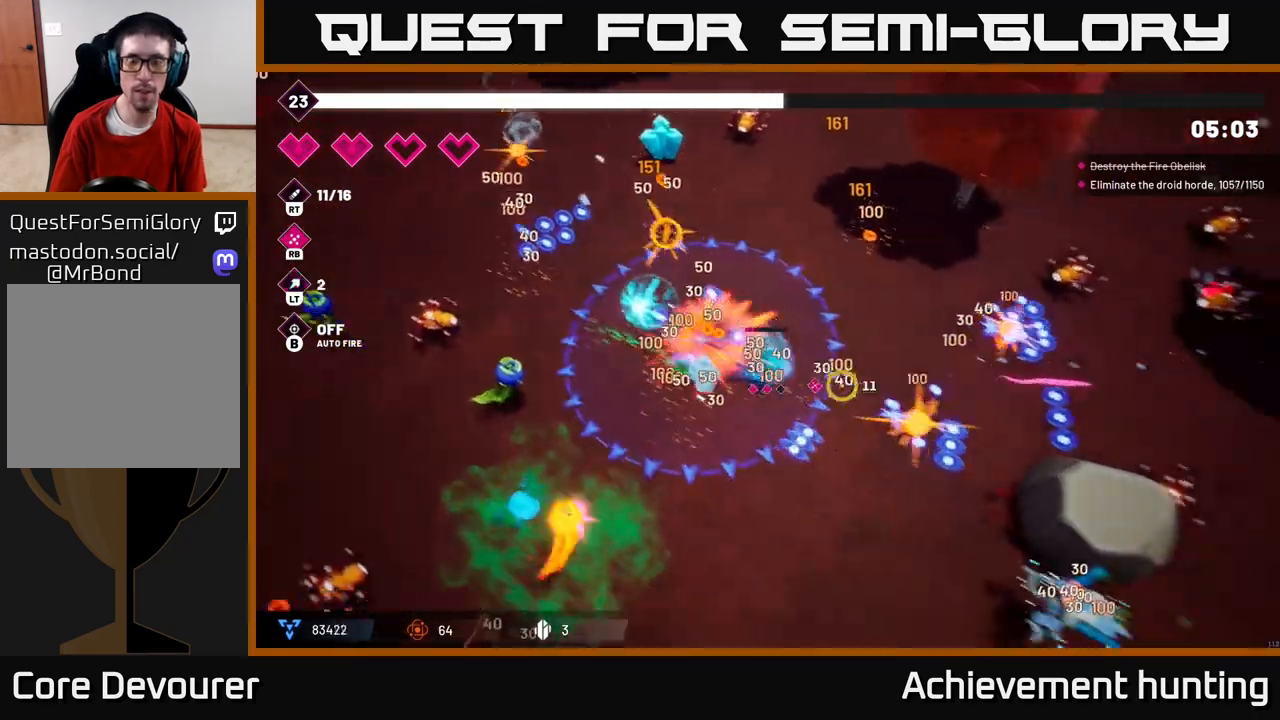
{"buttons": [], "left_stick": "down", "right_stick": "down-right", "events": [[67, "L2", "up"], [183, "left_stick", "down"], [233, "R2", "down"], [450, "R2", "up"]]}
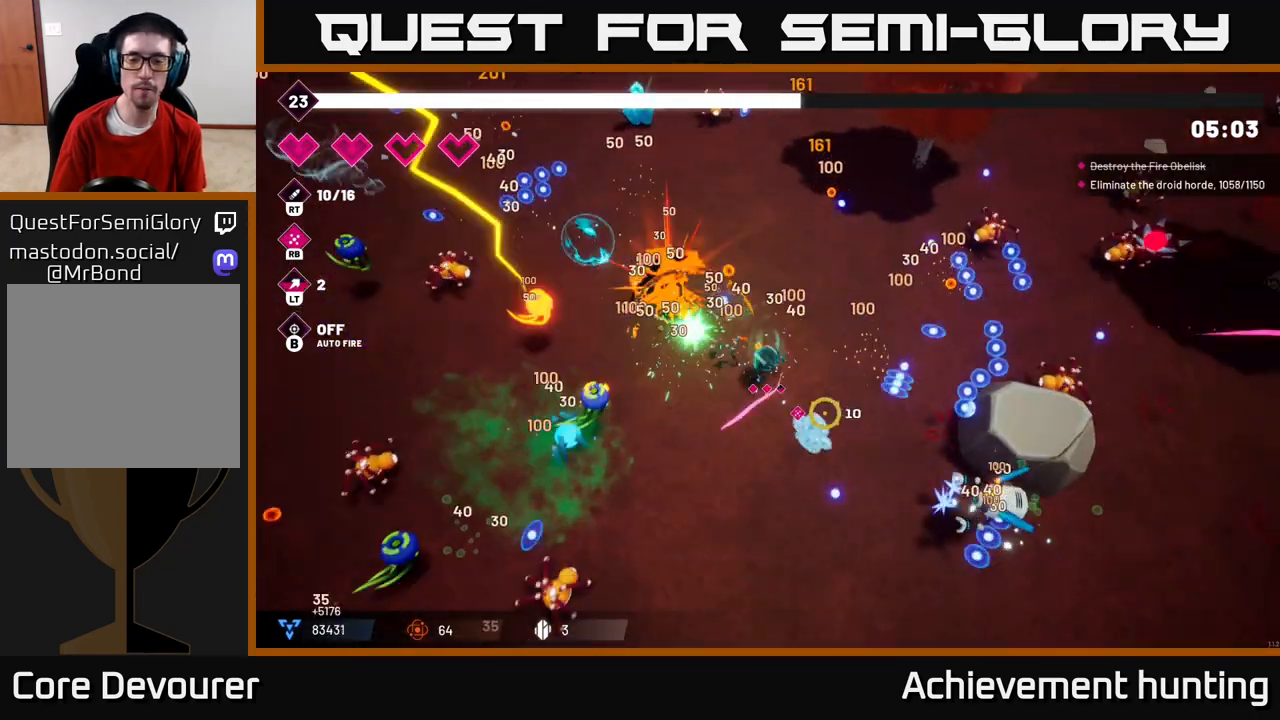
{"buttons": ["R2"], "left_stick": "down-right", "right_stick": "right", "events": [[217, "R2", "down"], [233, "left_stick", "down-right"], [383, "right_stick", "right"]]}